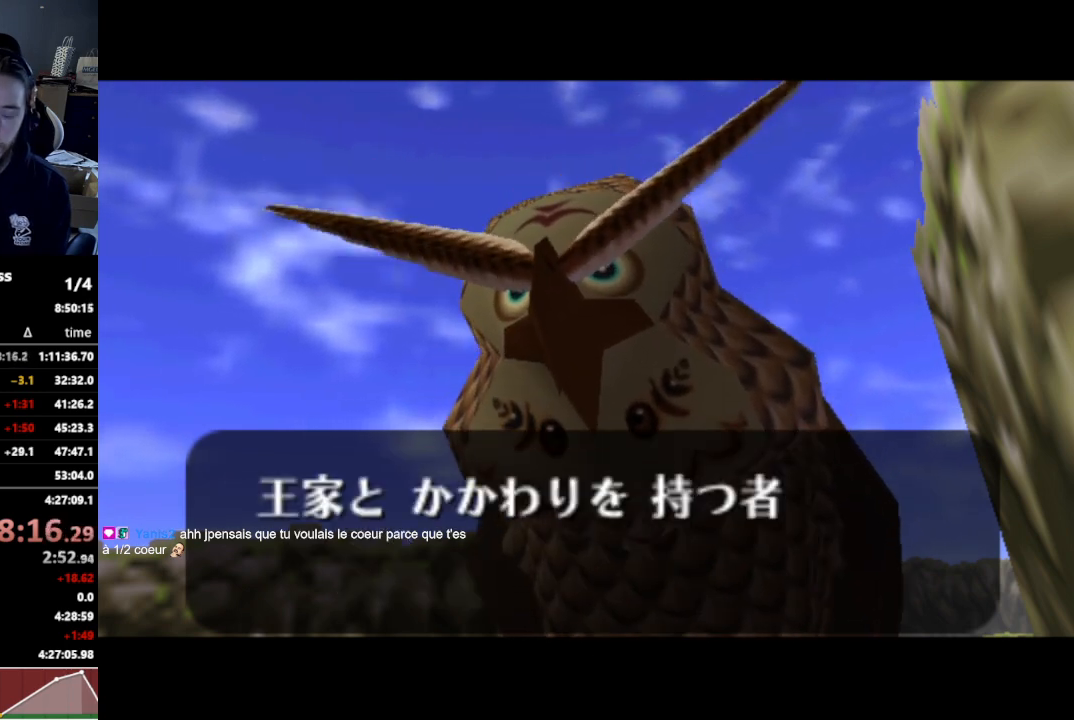
Gameplay with a controller (Nintendo layout); each line is a JSON object with the inputs held at the frame after it. "events" lists button and stick changes between this image and that frame as [ms after this image, input, new state], when the widget could be followed in between. Not read: L3 R3.
{"buttons": [], "left_stick": "center", "right_stick": "center", "events": []}
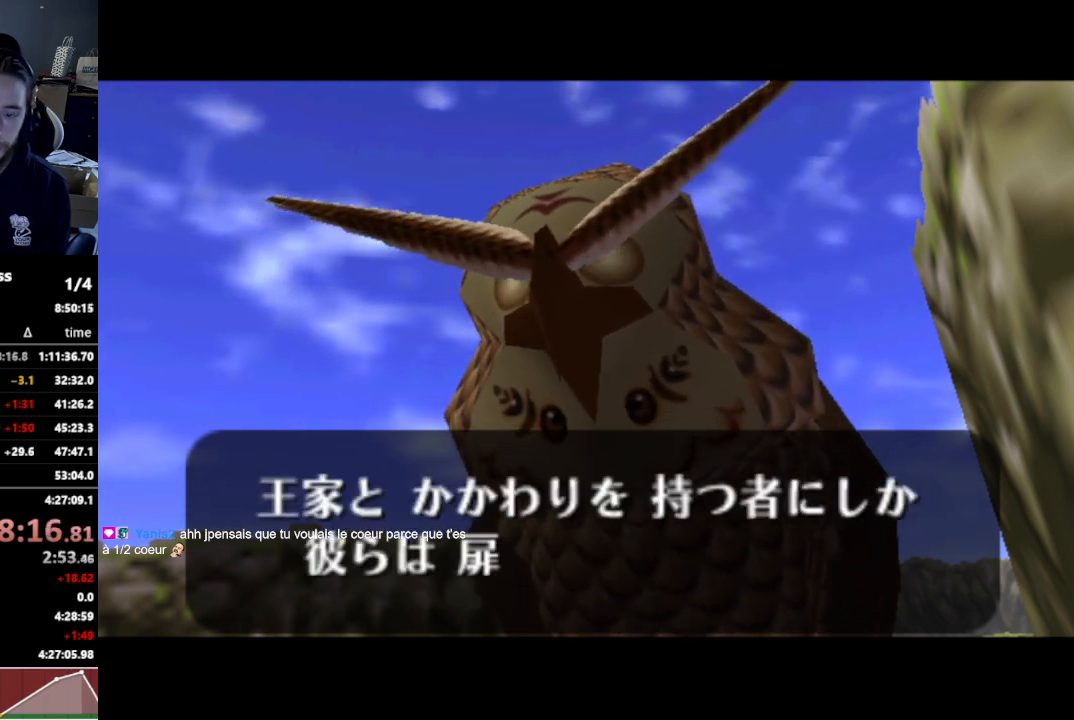
{"buttons": [], "left_stick": "center", "right_stick": "center", "events": [[133, "A", "down"], [133, "B", "down"], [167, "A", "up"], [200, "B", "up"], [233, "A", "down"], [267, "A", "up"], [333, "A", "down"], [367, "A", "up"], [433, "A", "down"], [433, "B", "down"], [467, "A", "up"], [500, "B", "up"]]}
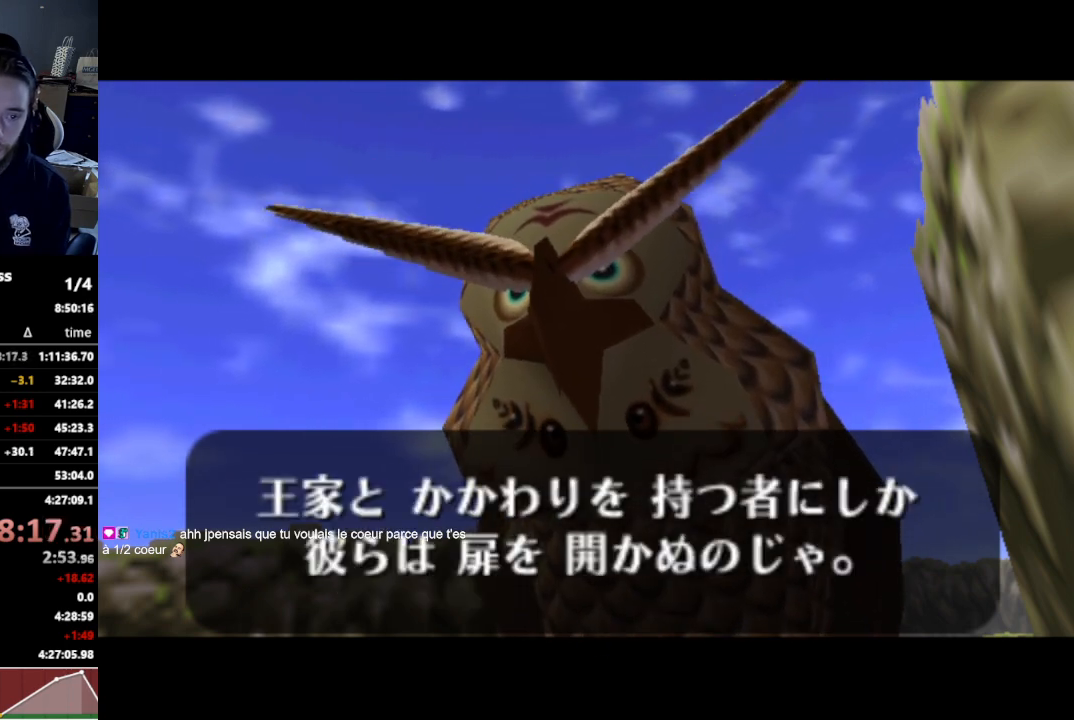
{"buttons": [], "left_stick": "center", "right_stick": "center", "events": [[67, "A", "down"], [100, "A", "up"], [133, "A", "down"], [200, "A", "up"], [200, "B", "down"], [233, "B", "up"]]}
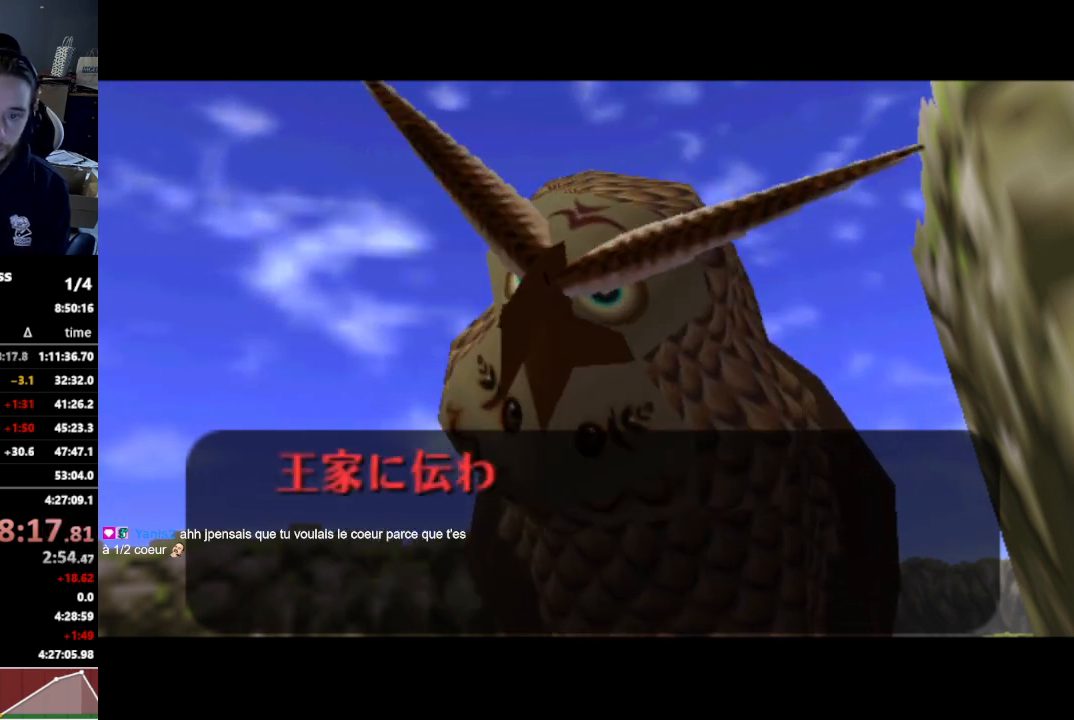
{"buttons": [], "left_stick": "center", "right_stick": "center", "events": []}
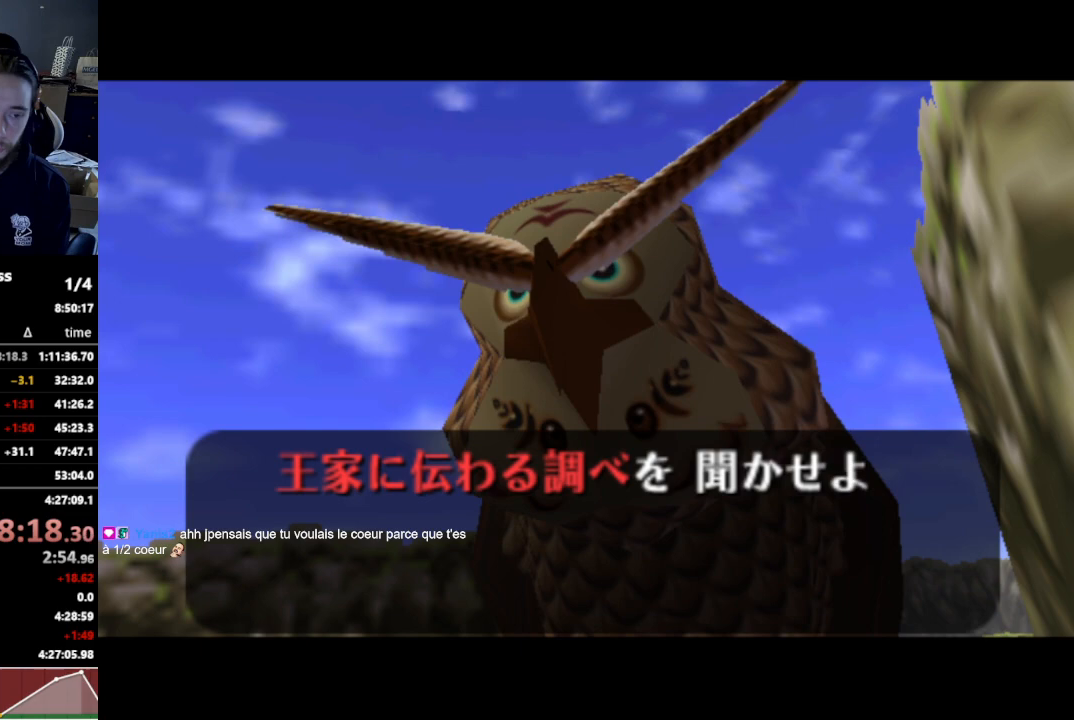
{"buttons": [], "left_stick": "center", "right_stick": "center", "events": []}
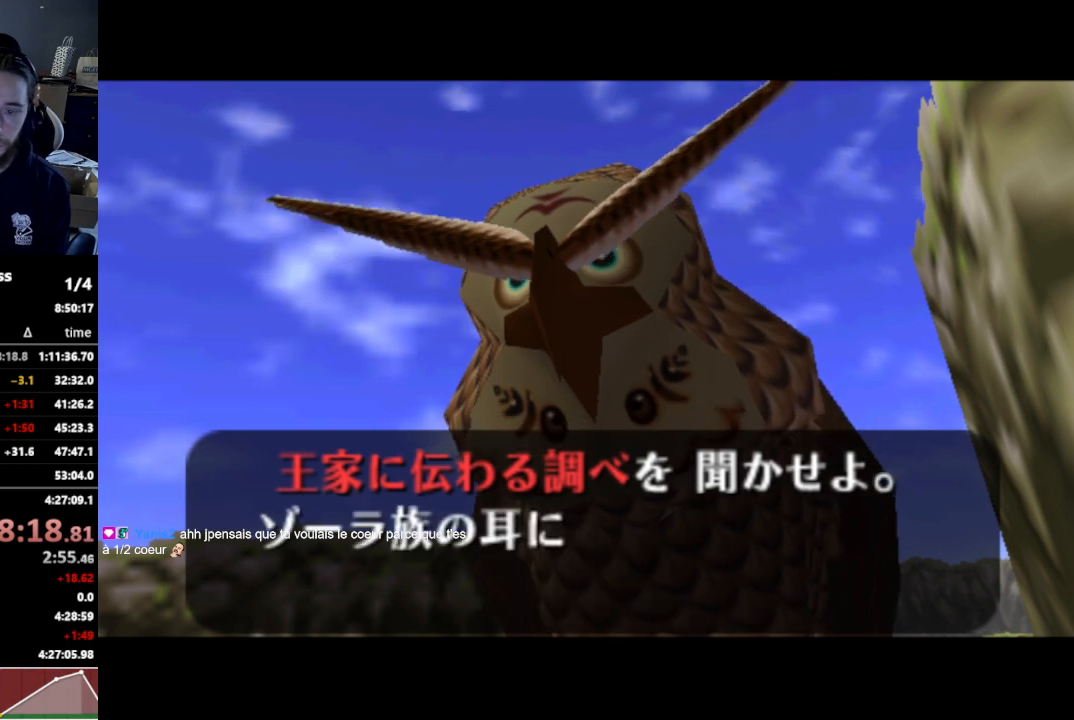
{"buttons": [], "left_stick": "center", "right_stick": "center", "events": []}
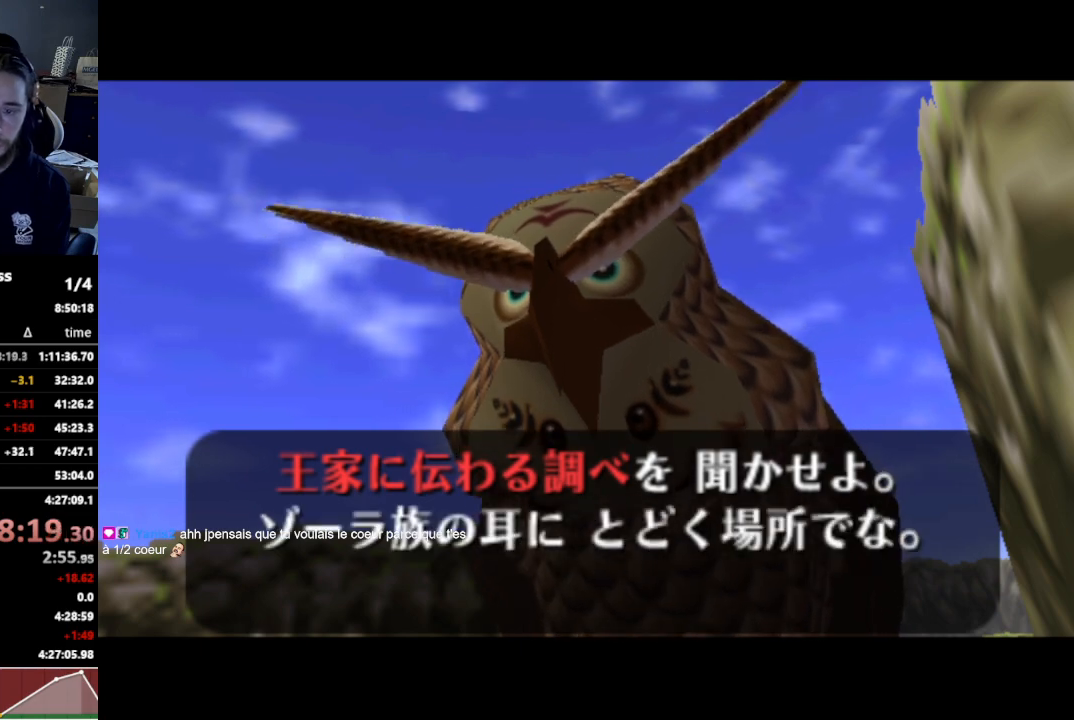
{"buttons": ["B"], "left_stick": "center", "right_stick": "center", "events": [[367, "A", "down"], [400, "B", "down"], [433, "A", "up"], [467, "A", "down"], [467, "B", "up"], [500, "A", "up"], [500, "B", "down"]]}
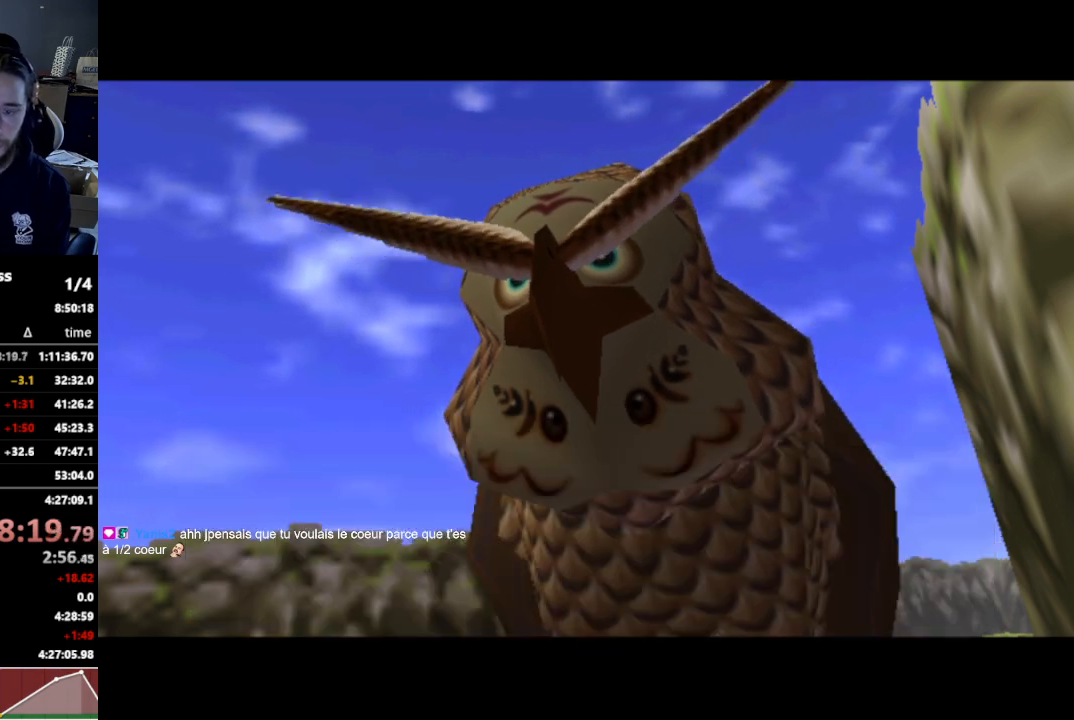
{"buttons": [], "left_stick": "center", "right_stick": "center", "events": [[67, "A", "down"], [67, "B", "up"], [167, "A", "up"]]}
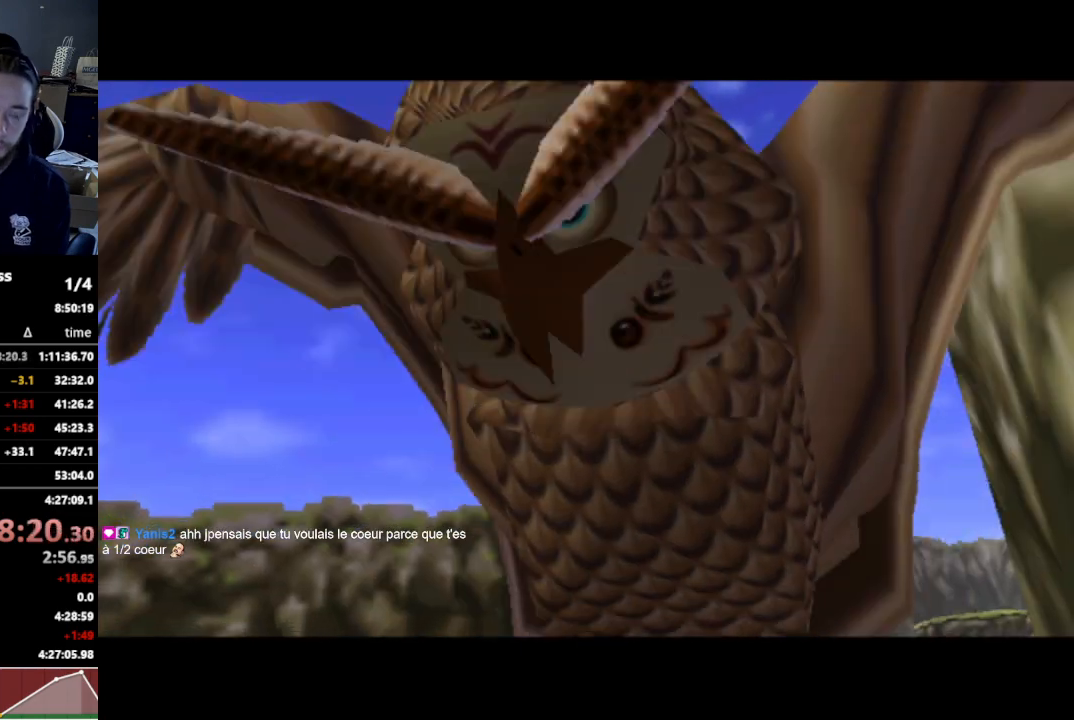
{"buttons": [], "left_stick": "center", "right_stick": "center", "events": []}
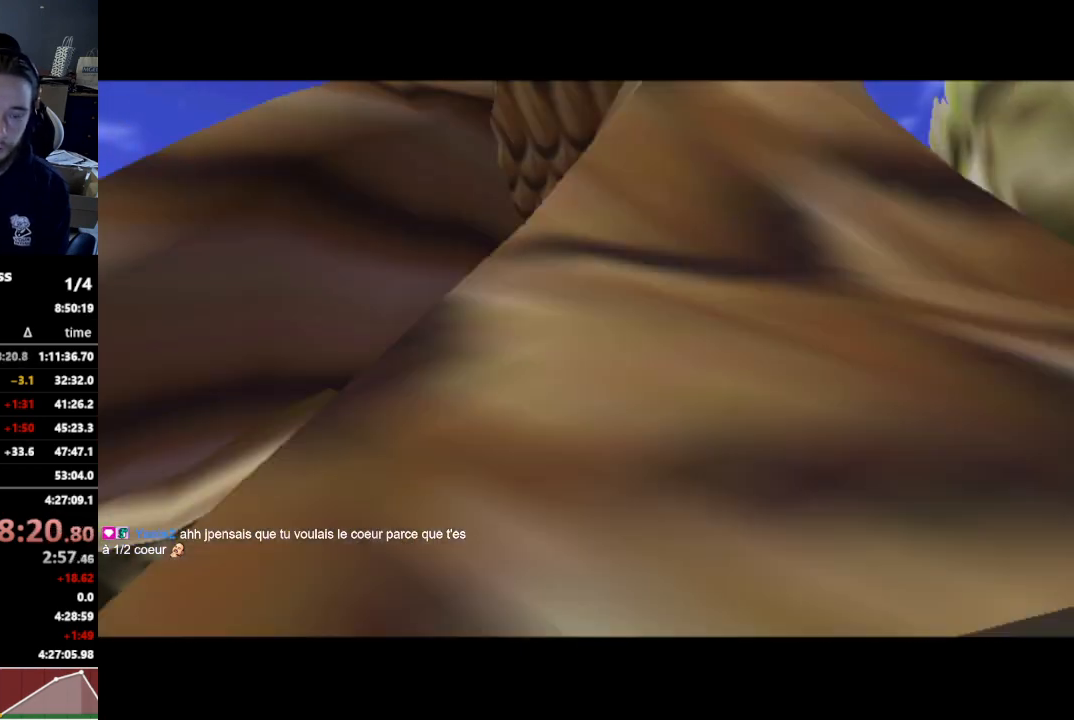
{"buttons": [], "left_stick": "center", "right_stick": "center", "events": []}
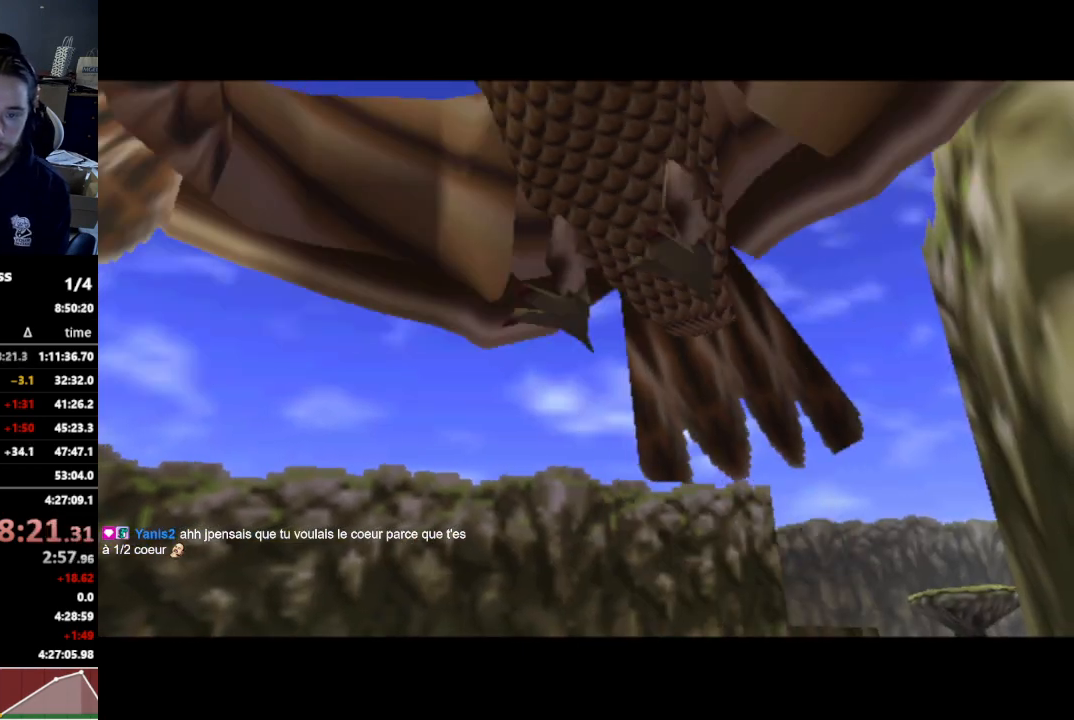
{"buttons": [], "left_stick": "center", "right_stick": "center", "events": []}
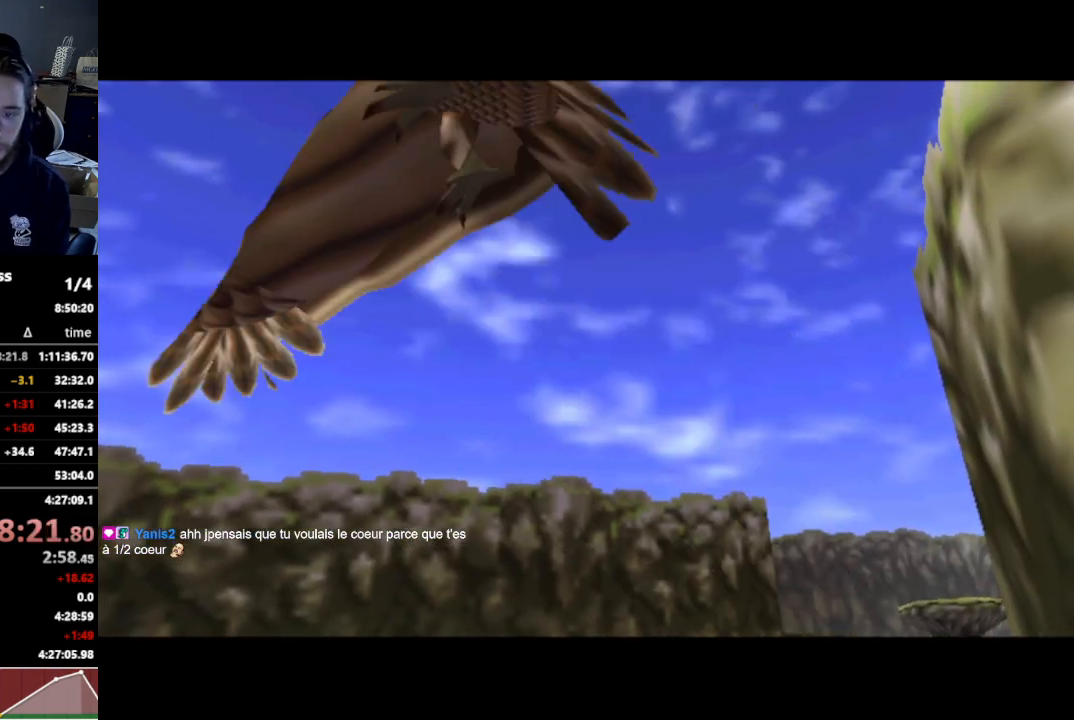
{"buttons": [], "left_stick": "center", "right_stick": "center", "events": []}
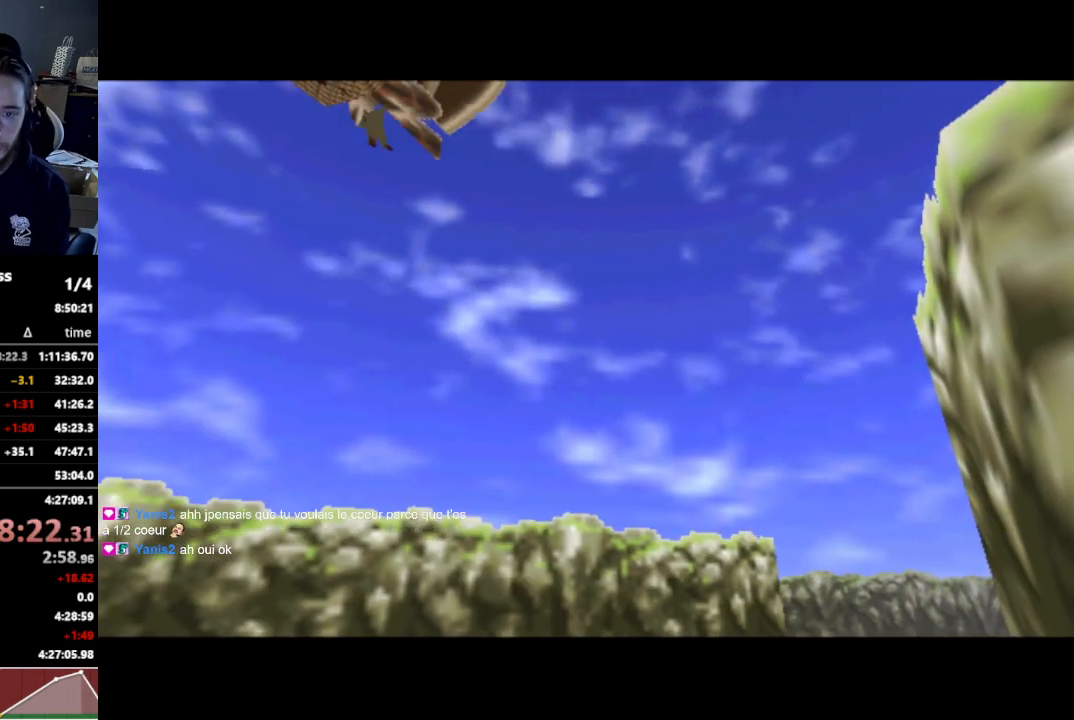
{"buttons": [], "left_stick": "center", "right_stick": "center", "events": []}
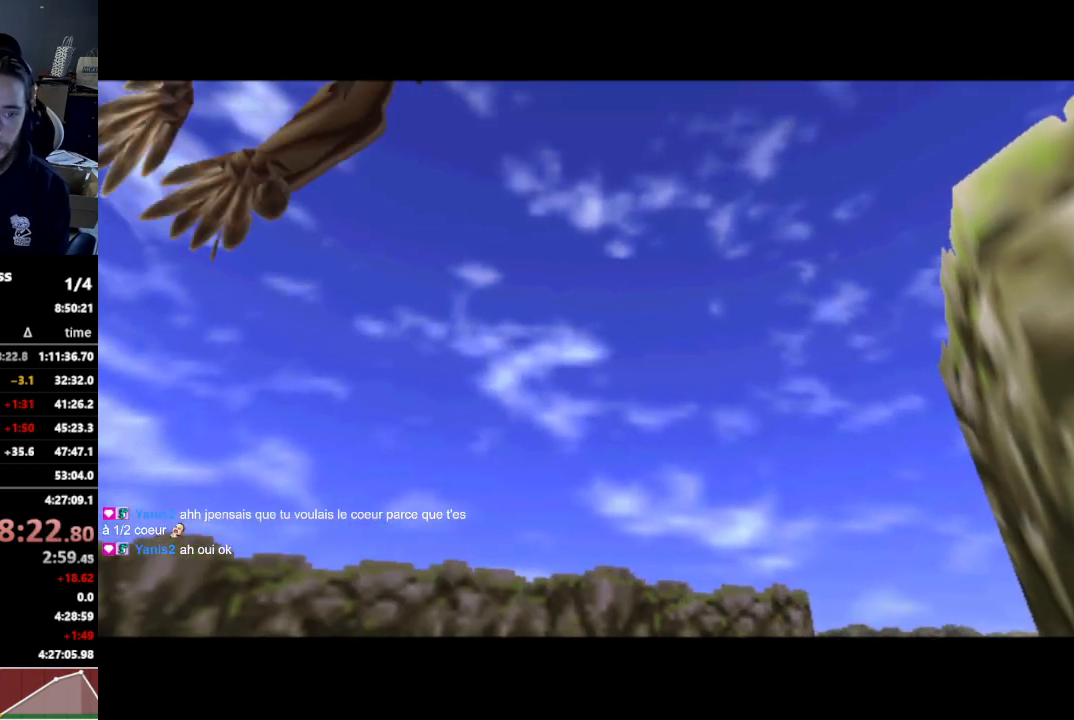
{"buttons": [], "left_stick": "center", "right_stick": "center", "events": []}
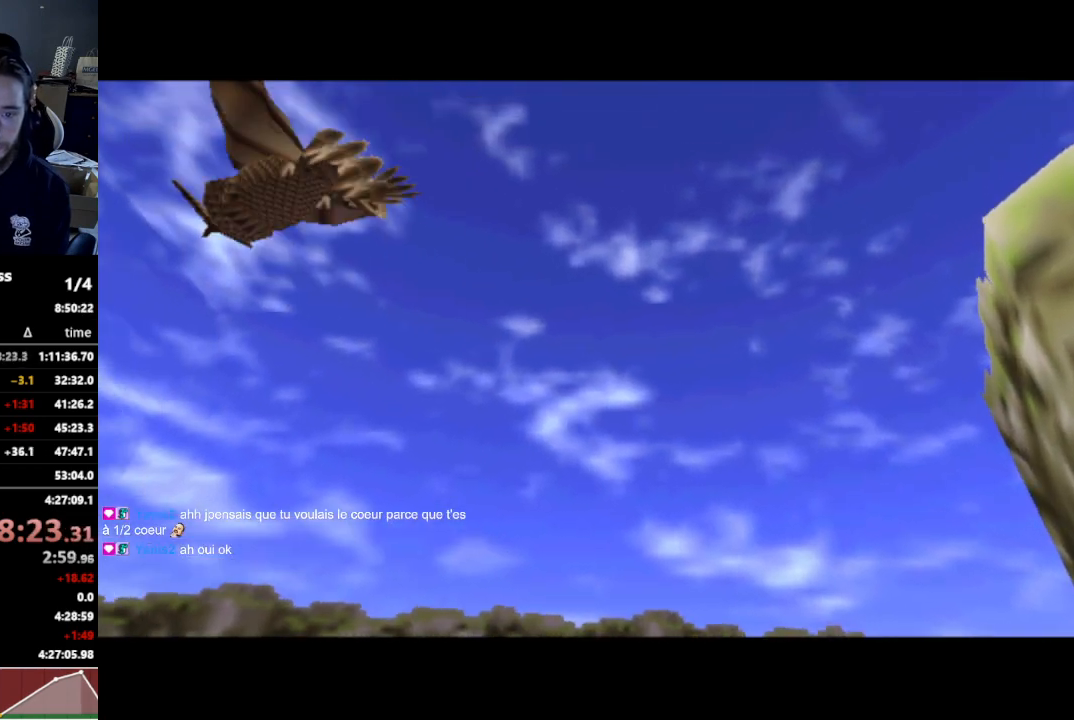
{"buttons": [], "left_stick": "center", "right_stick": "center", "events": []}
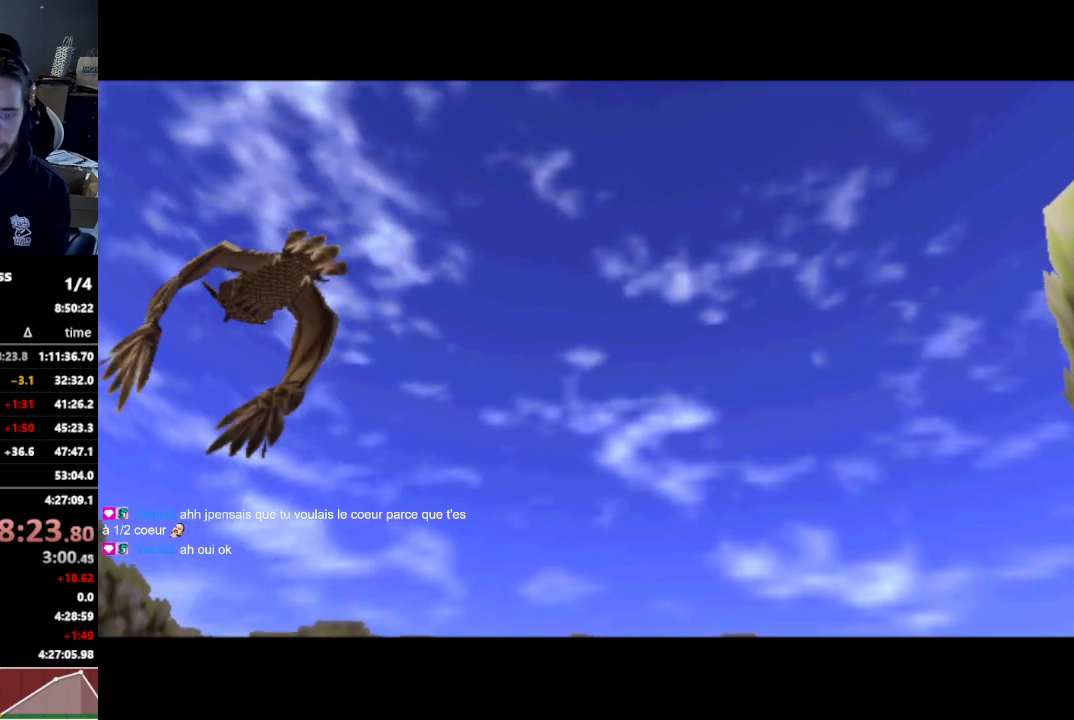
{"buttons": [], "left_stick": "center", "right_stick": "center", "events": []}
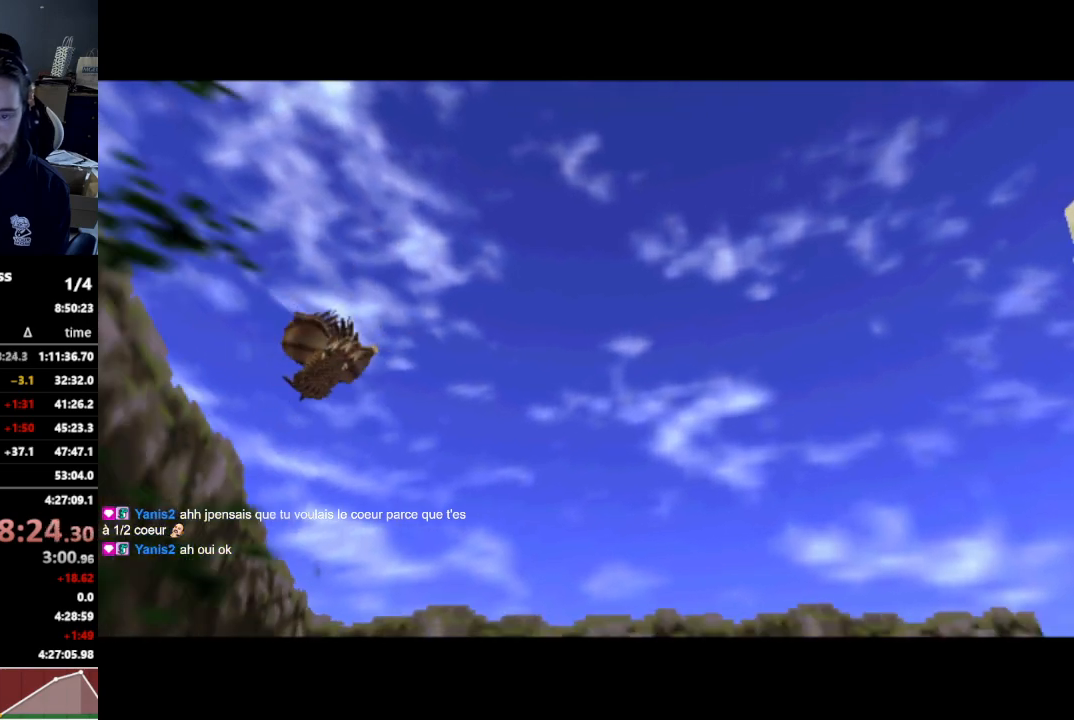
{"buttons": [], "left_stick": "up-right", "right_stick": "center", "events": [[33, "left_stick", "up"], [200, "left_stick", "up-right"]]}
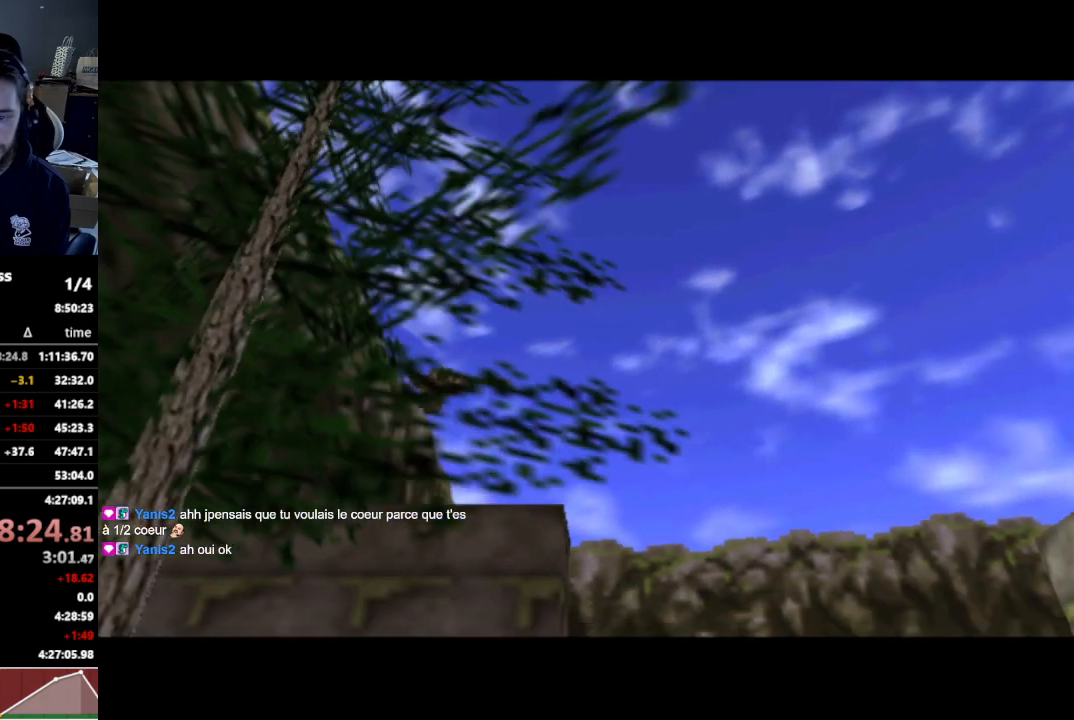
{"buttons": [], "left_stick": "up-right", "right_stick": "center", "events": []}
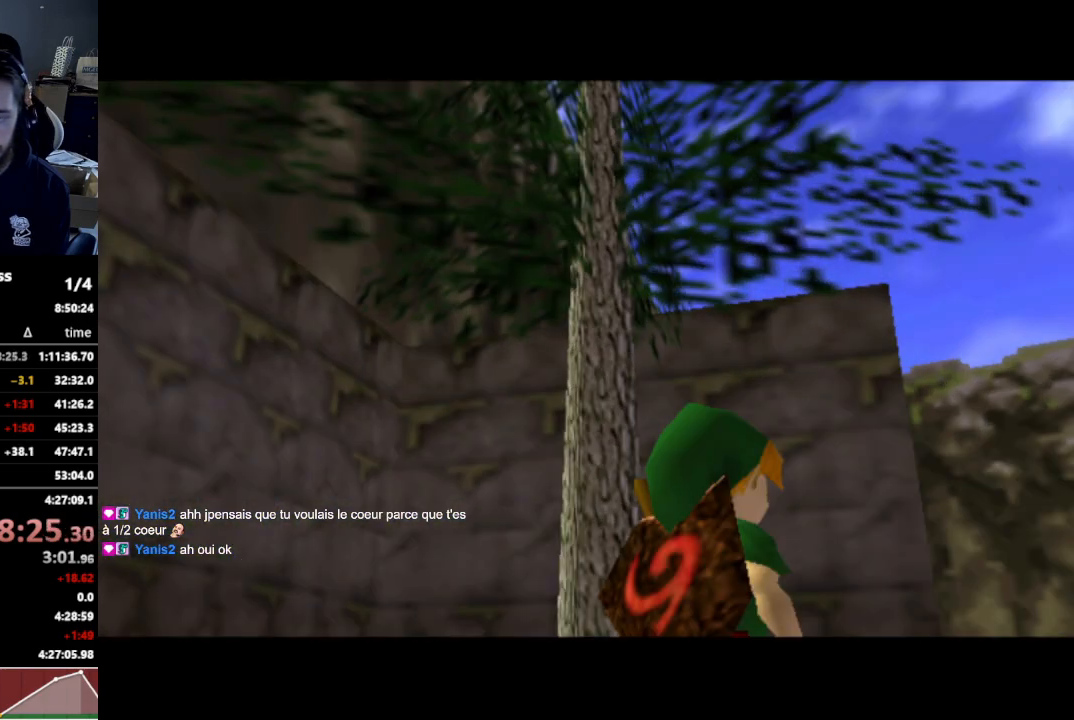
{"buttons": [], "left_stick": "up-right", "right_stick": "center", "events": [[100, "A", "down"], [233, "A", "up"]]}
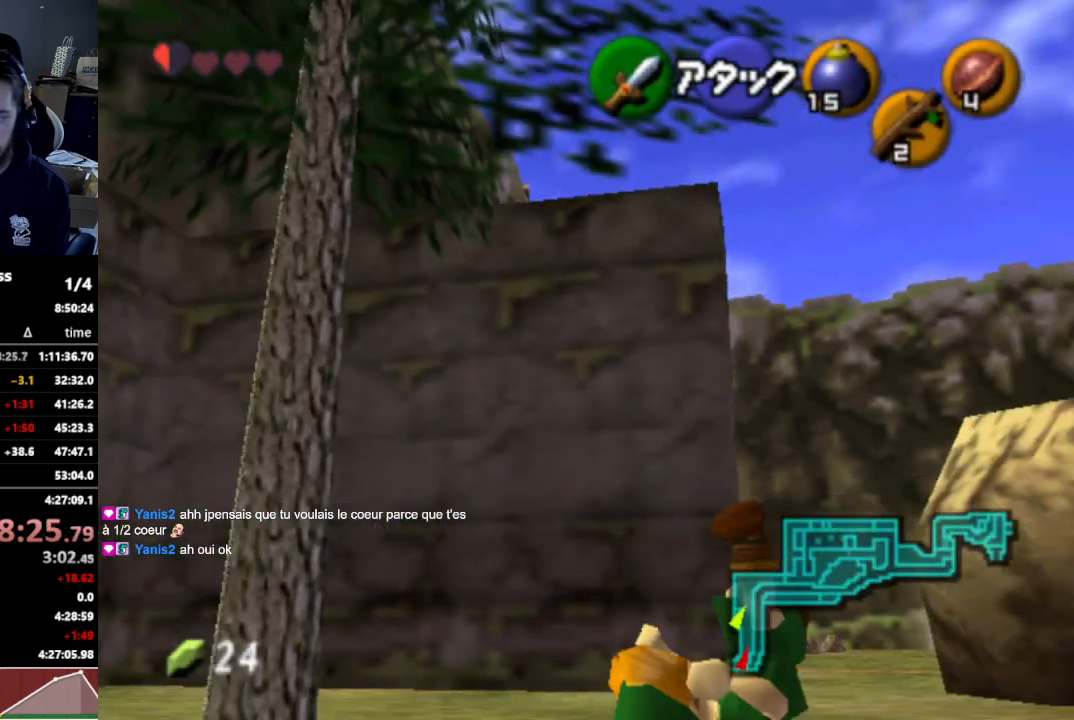
{"buttons": ["A"], "left_stick": "up", "right_stick": "center", "events": [[67, "left_stick", "up"], [400, "A", "down"]]}
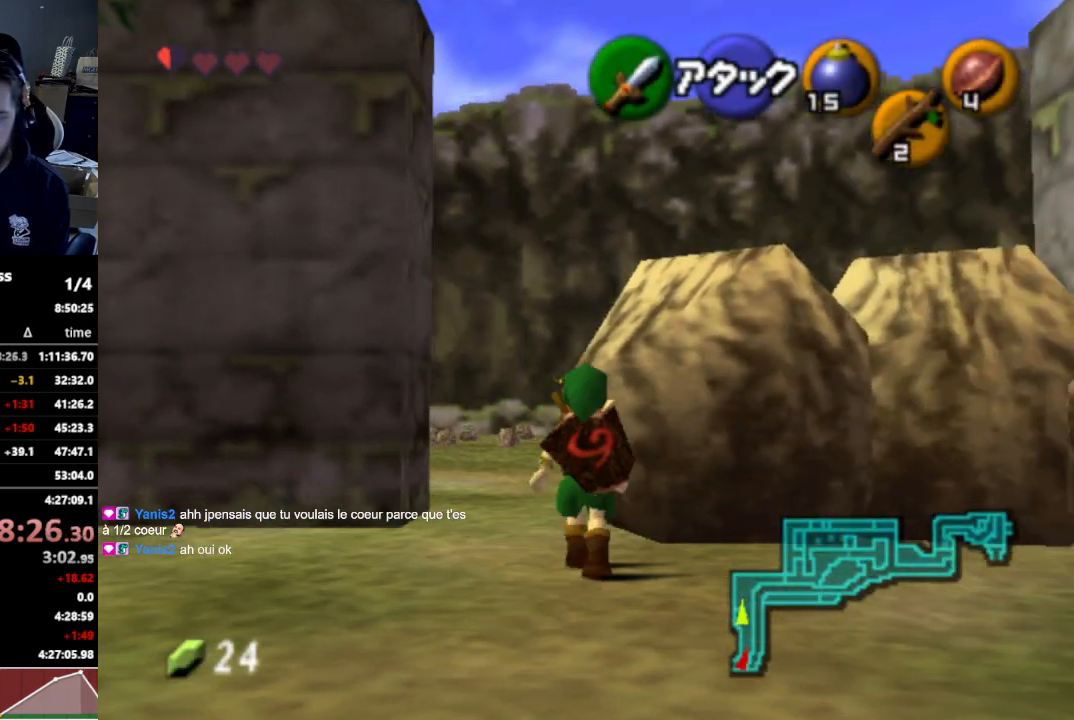
{"buttons": [], "left_stick": "up", "right_stick": "center", "events": [[33, "A", "up"]]}
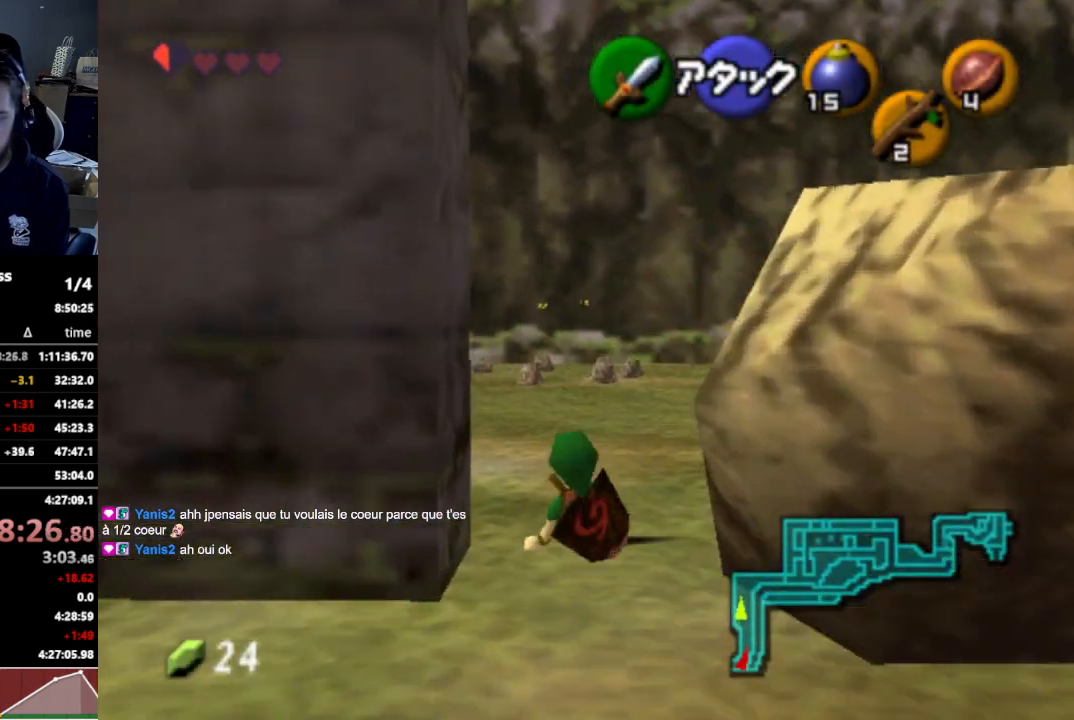
{"buttons": [], "left_stick": "up", "right_stick": "center", "events": [[167, "A", "down"], [333, "A", "up"]]}
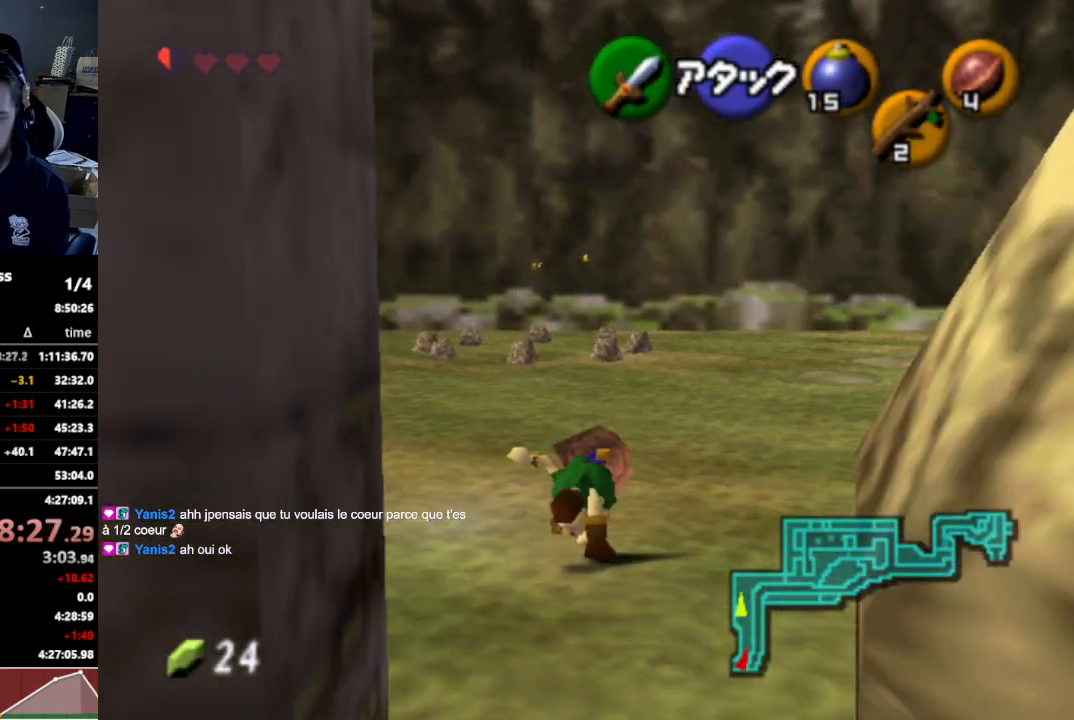
{"buttons": [], "left_stick": "up-left", "right_stick": "center", "events": [[200, "left_stick", "up-left"]]}
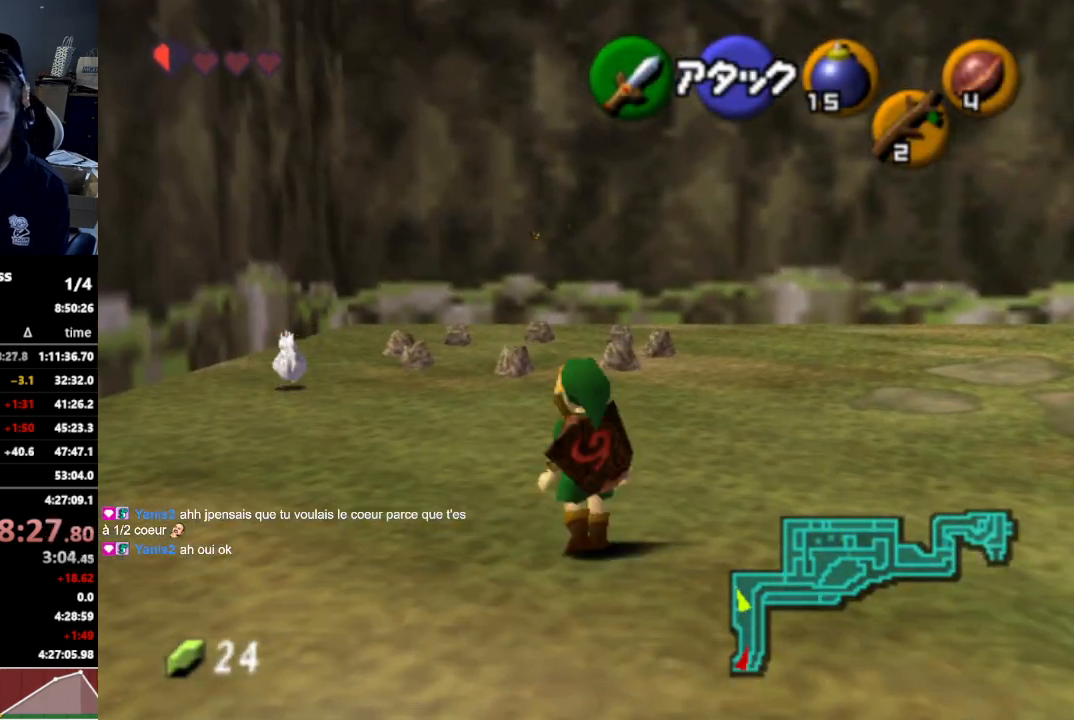
{"buttons": [], "left_stick": "up", "right_stick": "center", "events": [[33, "A", "down"], [167, "A", "up"], [367, "left_stick", "up"]]}
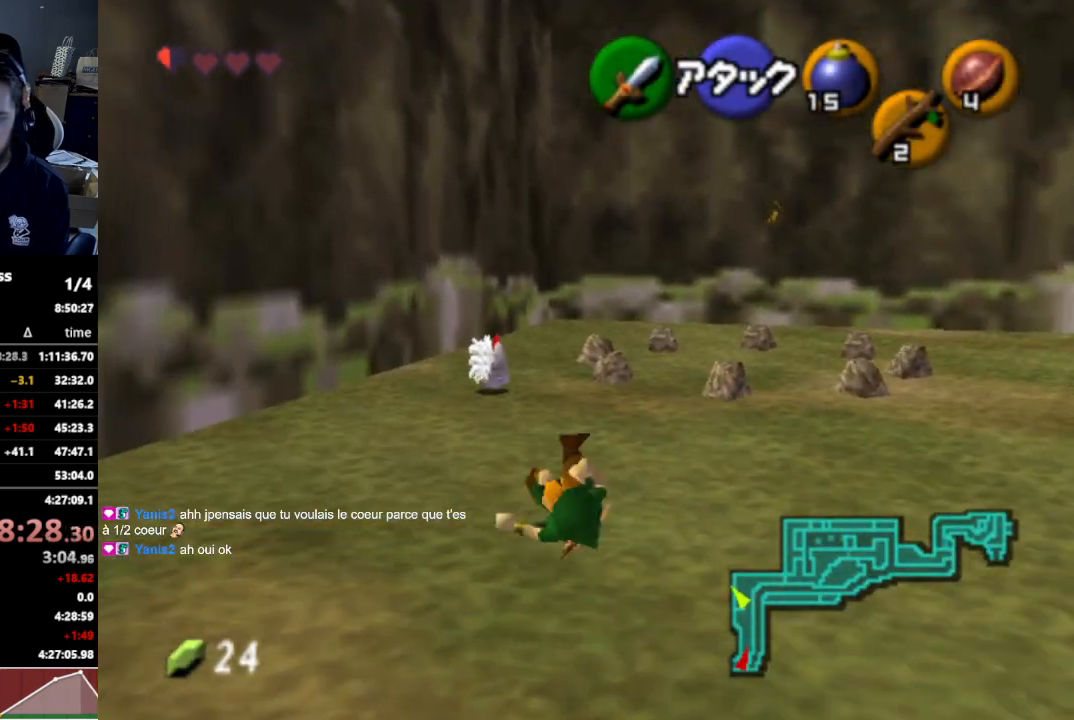
{"buttons": [], "left_stick": "up", "right_stick": "center", "events": [[333, "A", "down"], [467, "A", "up"]]}
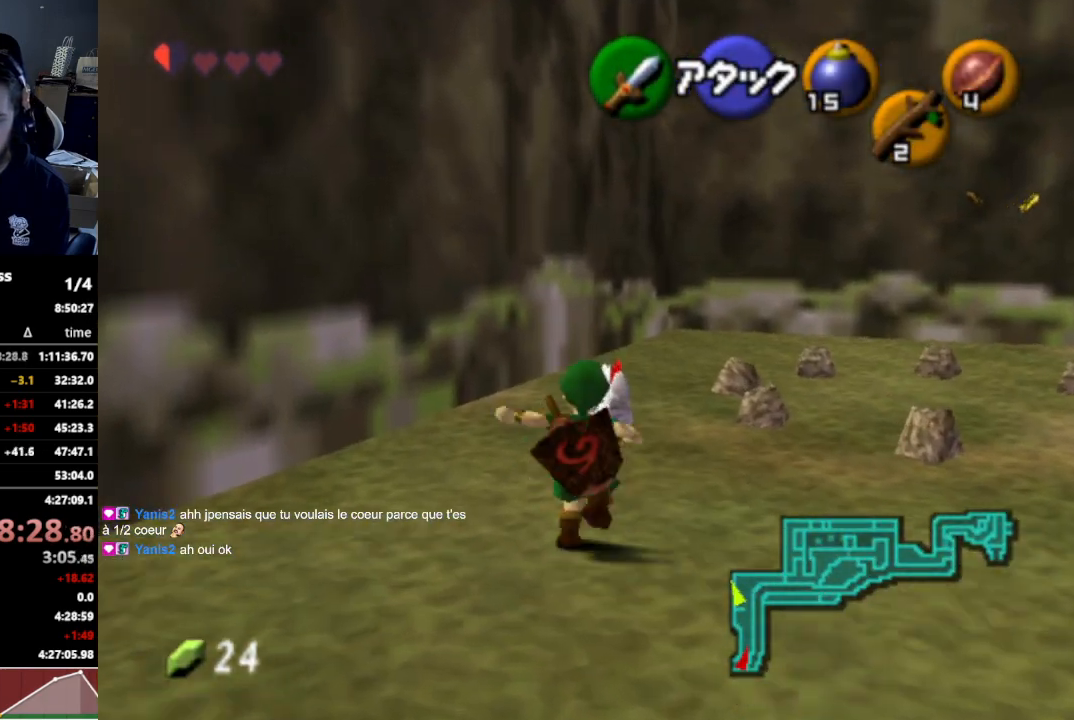
{"buttons": ["A"], "left_stick": "center", "right_stick": "center", "events": [[33, "A", "down"], [100, "A", "up"], [167, "A", "down"], [233, "A", "up"], [300, "left_stick", "center"], [333, "A", "down"], [367, "A", "up"], [467, "A", "down"]]}
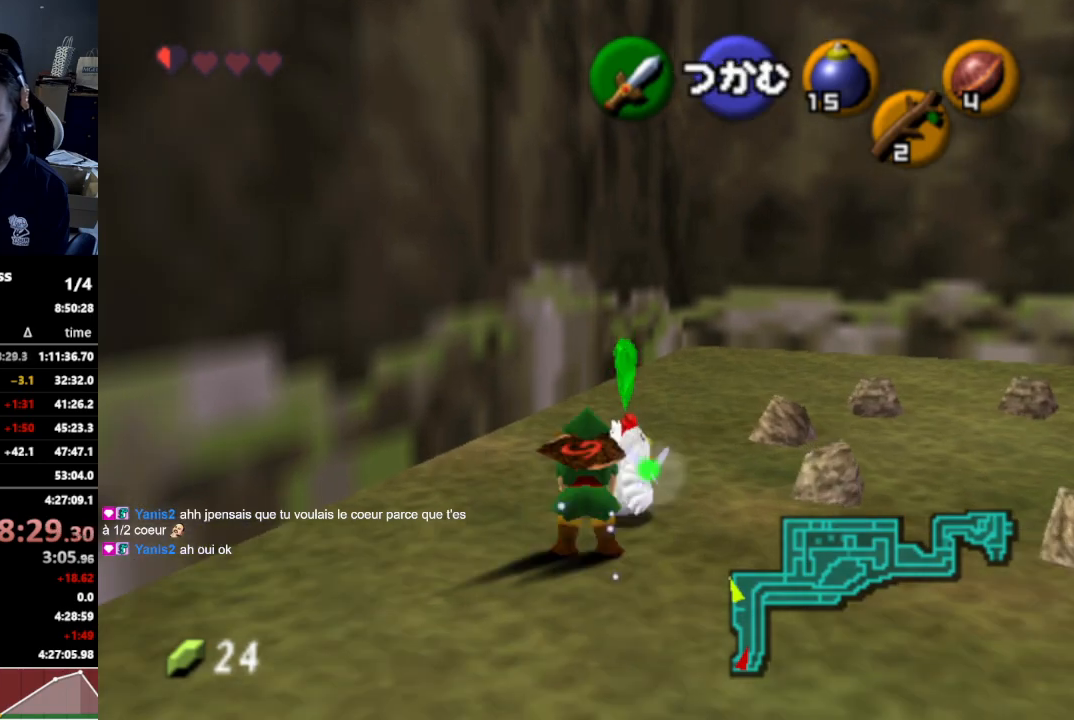
{"buttons": [], "left_stick": "down-right", "right_stick": "center", "events": [[67, "A", "up"], [233, "left_stick", "down-right"]]}
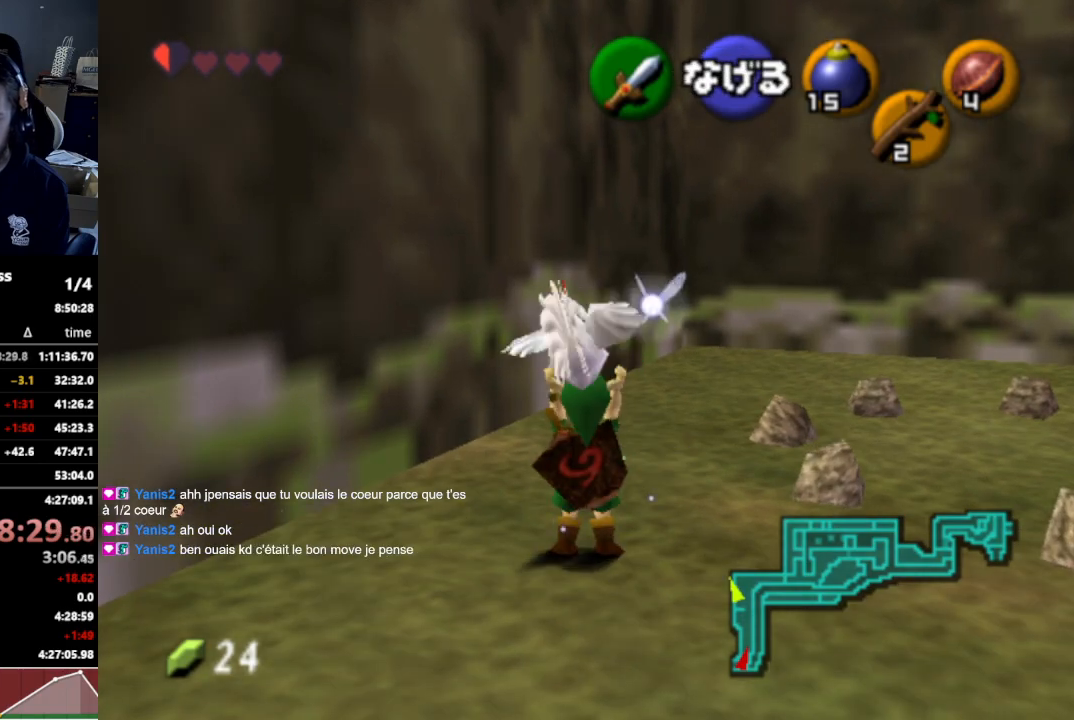
{"buttons": [], "left_stick": "up", "right_stick": "center", "events": [[33, "L1", "down"], [100, "left_stick", "center"], [167, "L1", "up"], [233, "left_stick", "up"]]}
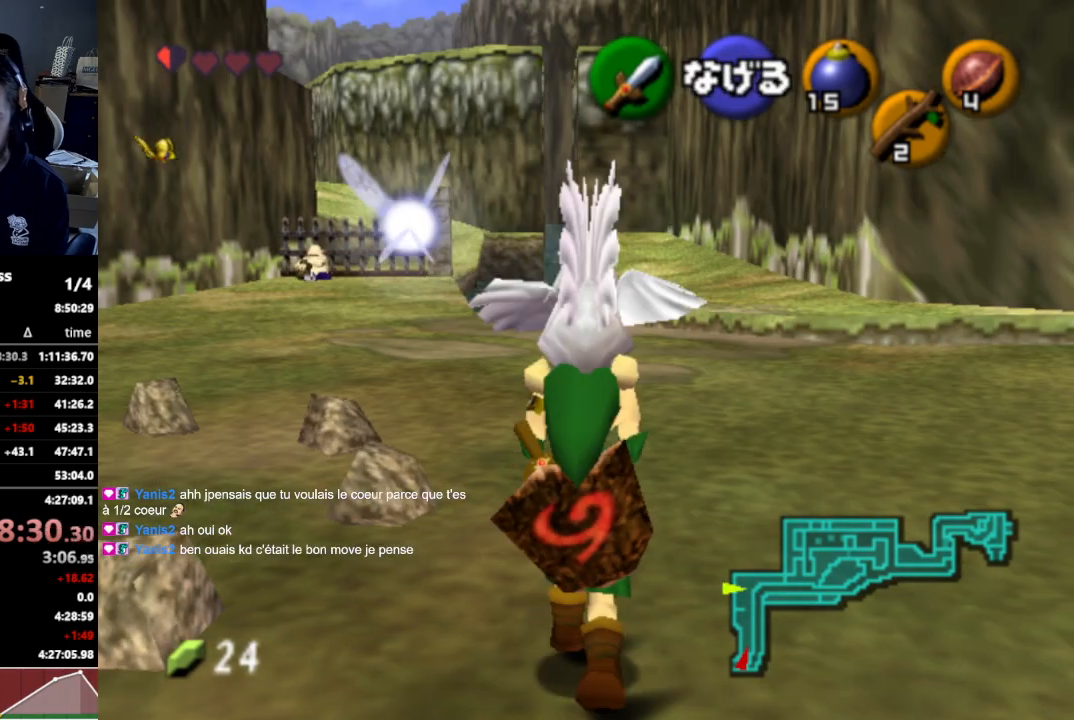
{"buttons": ["L1"], "left_stick": "down", "right_stick": "center", "events": [[267, "left_stick", "down"], [367, "L1", "down"]]}
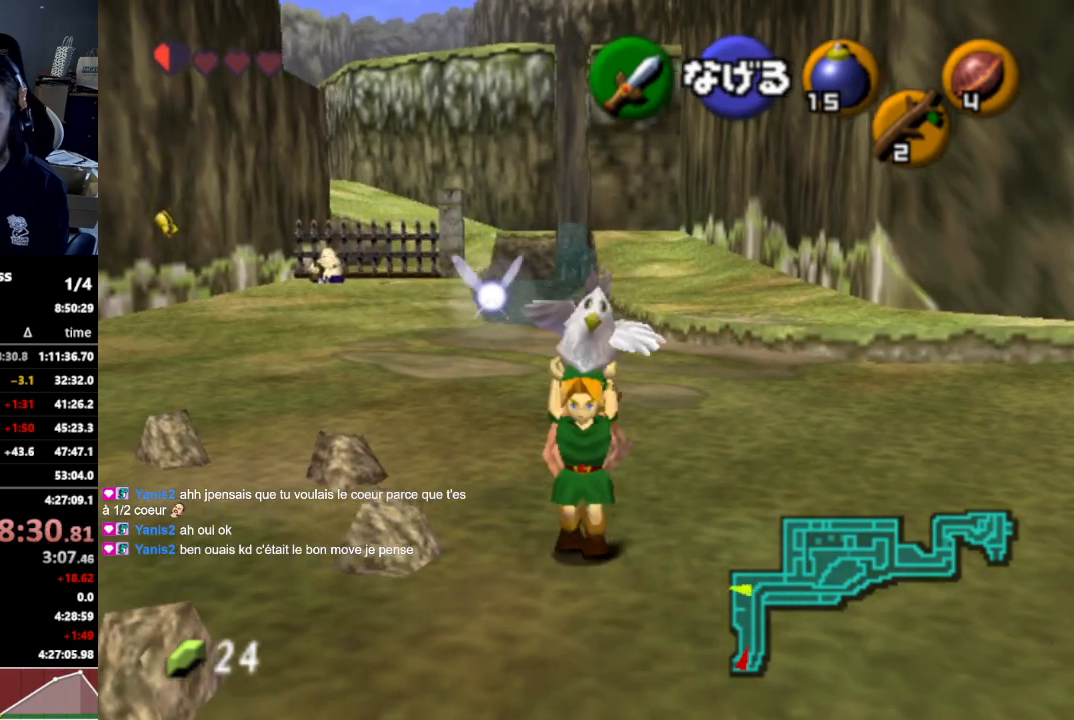
{"buttons": ["L1"], "left_stick": "down", "right_stick": "center", "events": []}